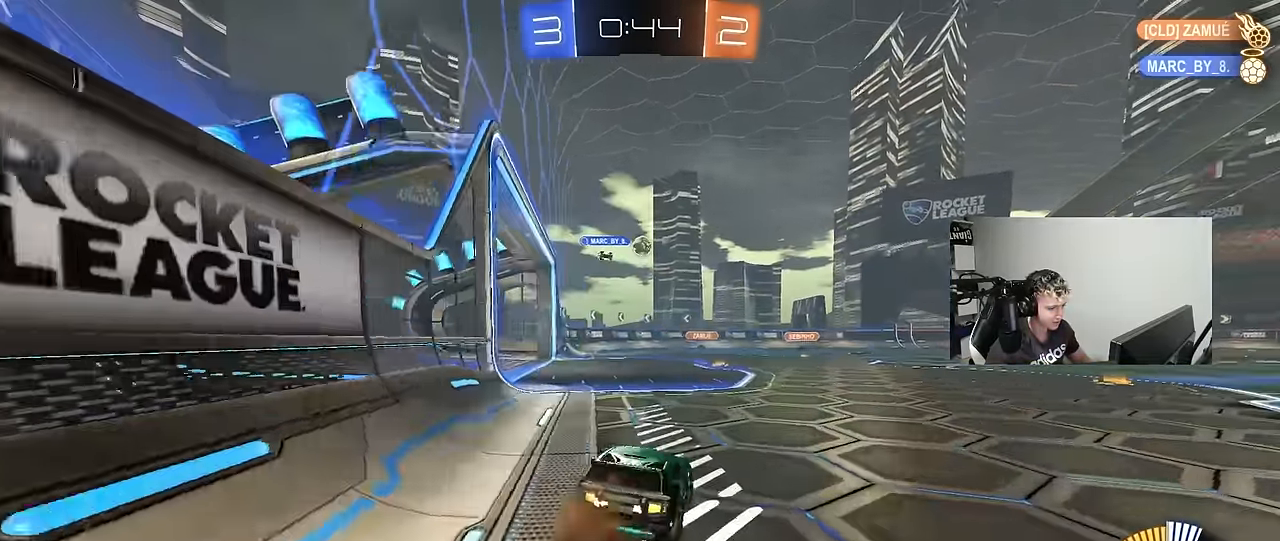
Gameplay with keyboard and mouse; each line is a JSON object with the keys held at the frame after it. "events" lists presses ("down") and releases ("up") of "1", "2", "3", "4", "5", "a", "alt", "c", "caps_lock", "ctrl", "d", "e", "f", "g", "q", "r", "s", "shift", "space", "t", "tab", "v", "w", "x" and "z" between this image and that frame as [ms after this image, input, new state], when the widget could be followed in between. No other keys are recorded. "mouse_move" is the direction in which the mouse moves at that frame (one of eight, or "still"), when it could be read. Mouse buttons are not recorded.
{"keys": [], "mouse_move": "still", "events": [[266, "w", "up"], [350, "s", "down"], [450, "s", "up"]]}
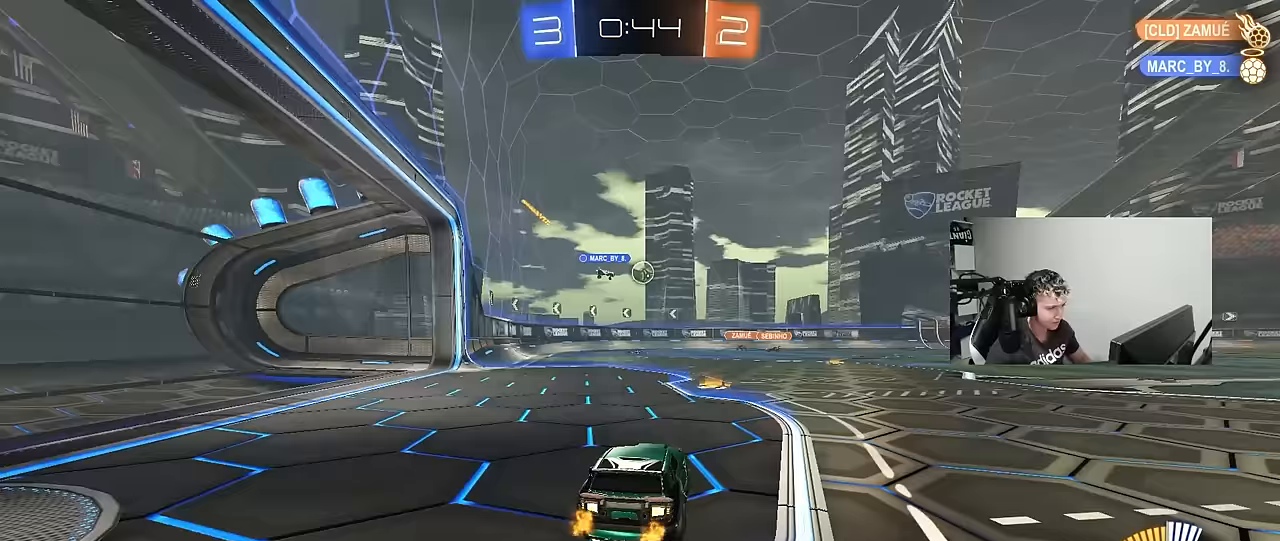
{"keys": ["a"], "mouse_move": "still", "events": [[83, "w", "down"], [133, "a", "down"], [233, "w", "up"], [267, "a", "up"], [467, "a", "down"]]}
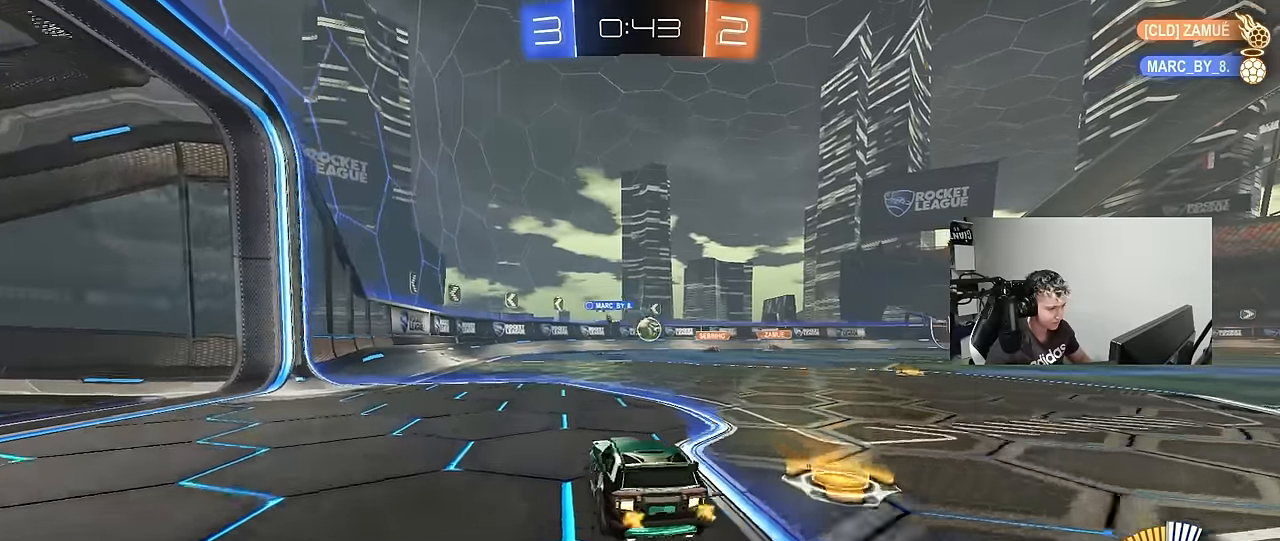
{"keys": ["d", "w"], "mouse_move": "still", "events": [[50, "s", "down"], [200, "a", "up"], [200, "s", "up"], [333, "w", "down"], [483, "d", "down"]]}
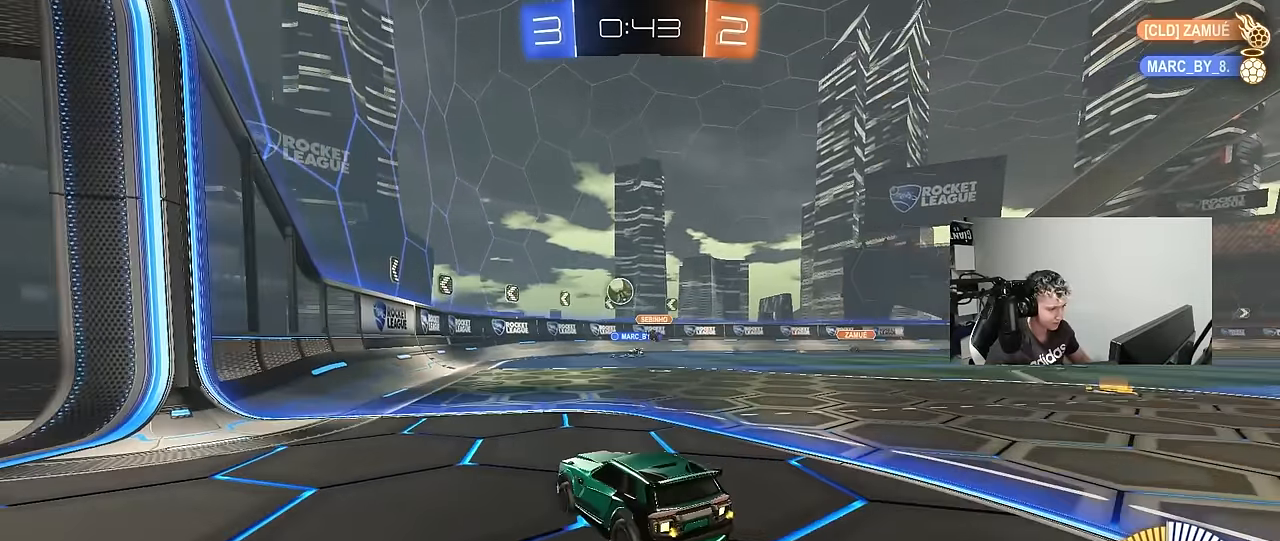
{"keys": ["a", "shift"], "mouse_move": "still", "events": [[83, "w", "up"], [117, "s", "down"], [217, "s", "up"], [300, "s", "down"], [350, "a", "down"], [350, "d", "up"], [400, "shift", "down"], [500, "s", "up"]]}
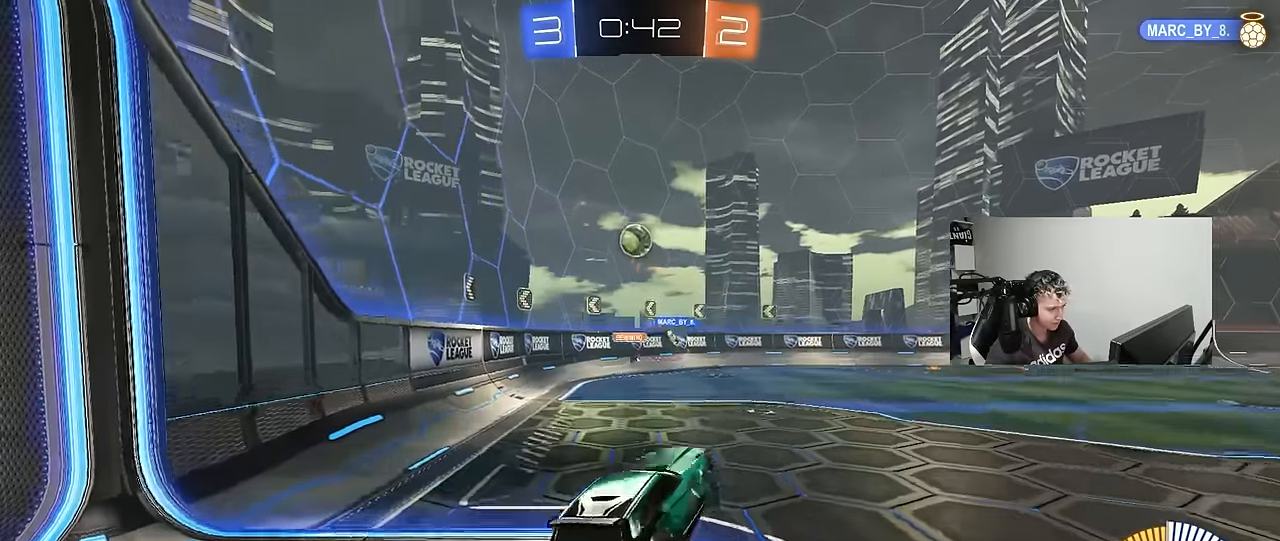
{"keys": ["w"], "mouse_move": "still", "events": [[33, "a", "up"], [33, "shift", "up"], [133, "a", "down"], [367, "a", "up"], [417, "d", "down"], [417, "w", "down"], [467, "d", "up"]]}
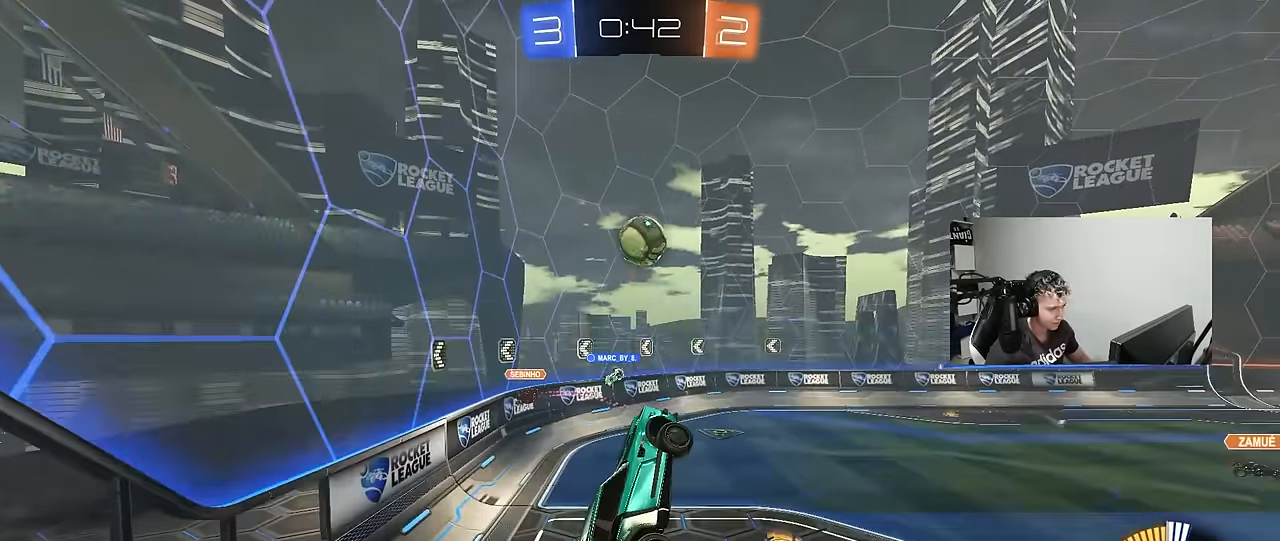
{"keys": ["d"], "mouse_move": "still", "events": [[17, "w", "up"], [100, "d", "down"], [200, "shift", "down"], [250, "s", "down"], [300, "s", "up"], [383, "s", "down"], [433, "shift", "up"], [483, "s", "up"]]}
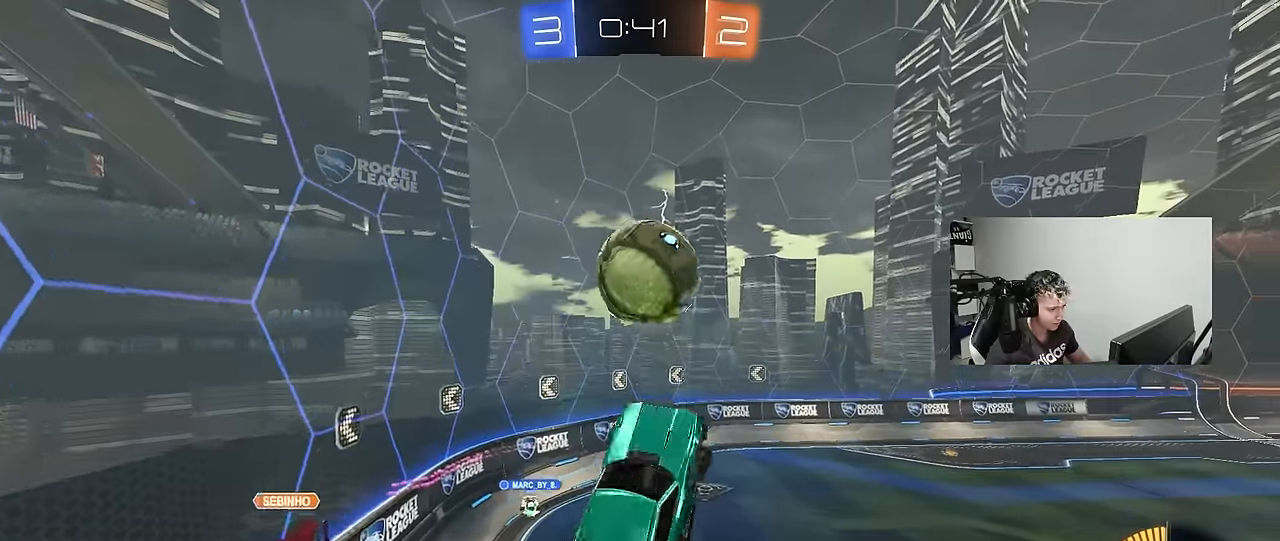
{"keys": ["d", "s"], "mouse_move": "still", "events": [[33, "s", "down"], [117, "shift", "down"], [217, "s", "up"], [350, "s", "down"], [400, "shift", "up"]]}
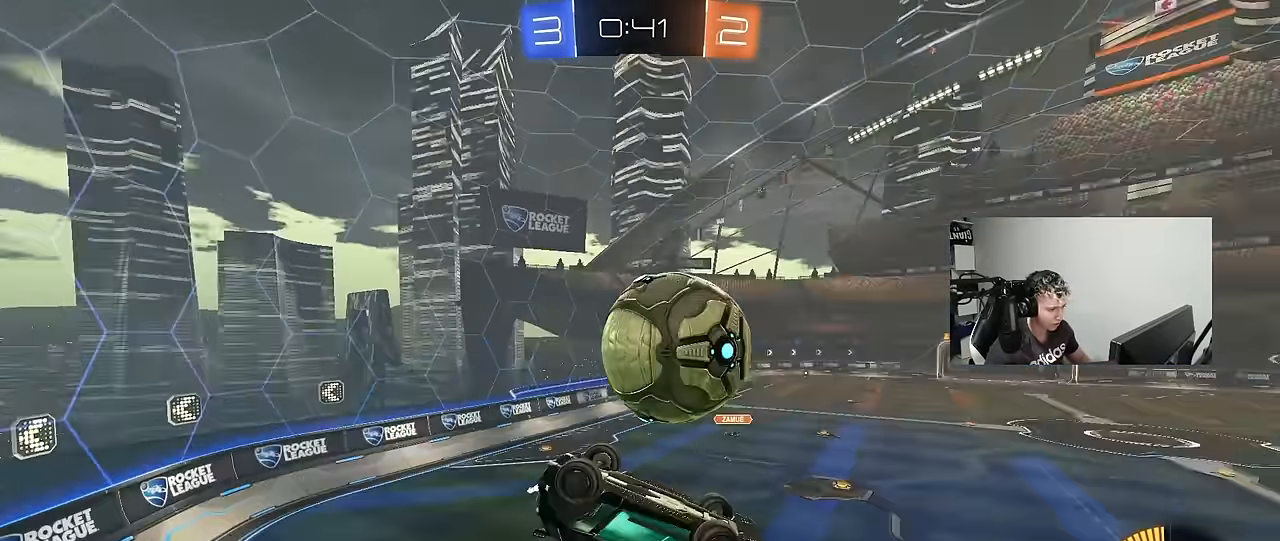
{"keys": ["s"], "mouse_move": "still", "events": [[83, "shift", "down"], [133, "s", "up"], [317, "d", "up"], [317, "shift", "up"], [467, "s", "down"]]}
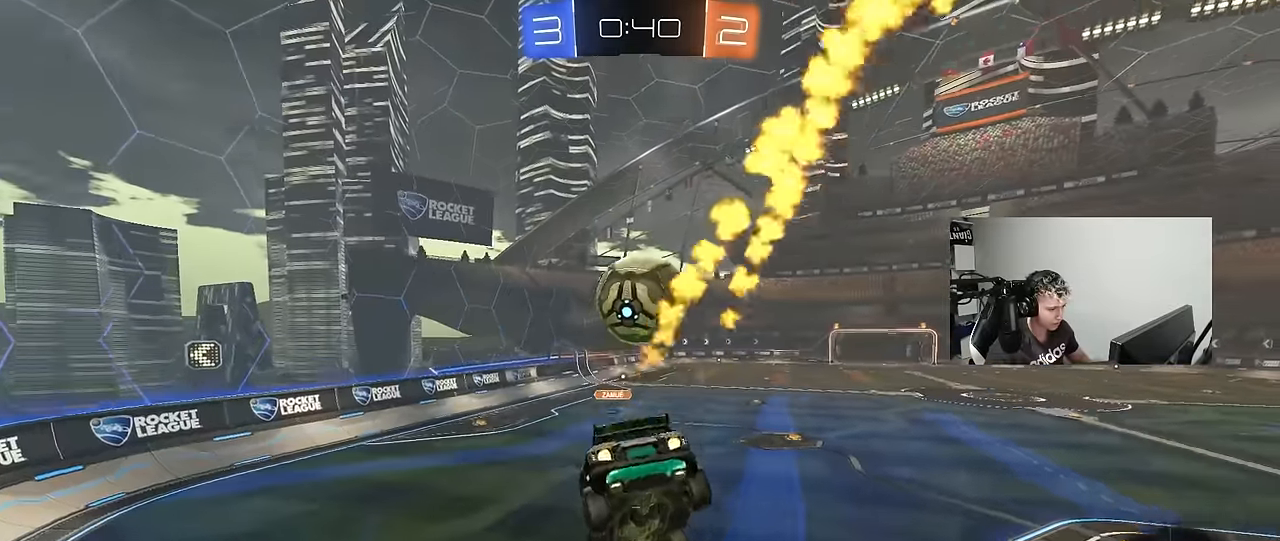
{"keys": ["d", "w"], "mouse_move": "still", "events": [[17, "a", "down"], [100, "a", "up"], [100, "s", "up"], [250, "w", "down"], [383, "d", "down"]]}
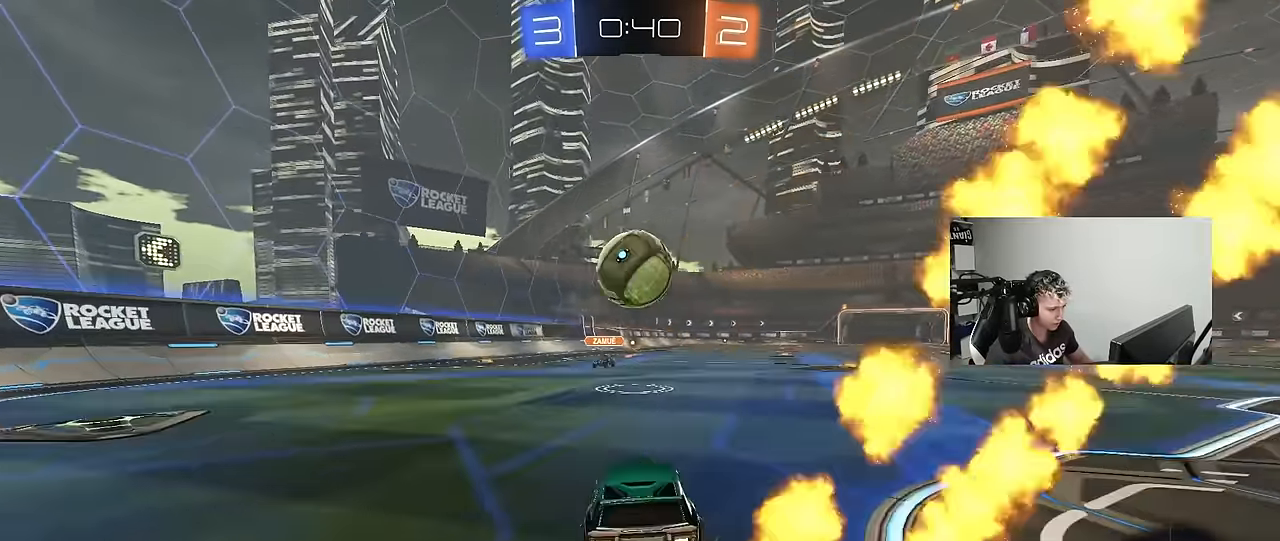
{"keys": ["a", "shift", "w"], "mouse_move": "still", "events": [[17, "w", "up"], [67, "a", "down"], [67, "d", "up"], [67, "s", "down"], [167, "d", "down"], [217, "d", "up"], [217, "s", "up"], [350, "a", "up"], [400, "a", "down"], [400, "shift", "down"], [400, "w", "down"]]}
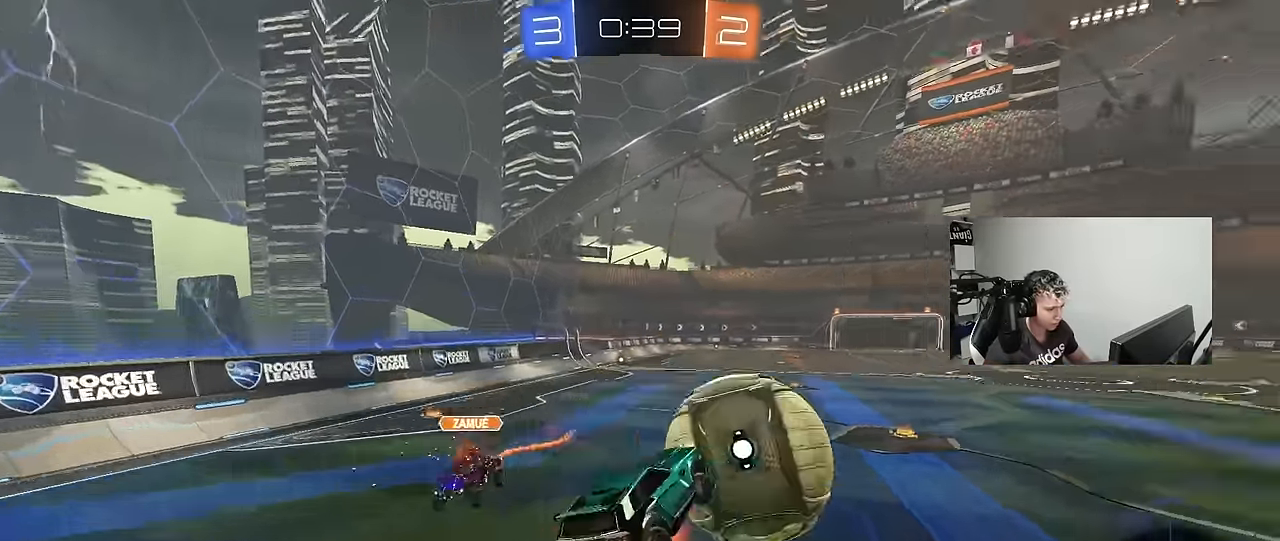
{"keys": ["a", "s", "shift"], "mouse_move": "still", "events": [[133, "s", "down"], [184, "w", "up"]]}
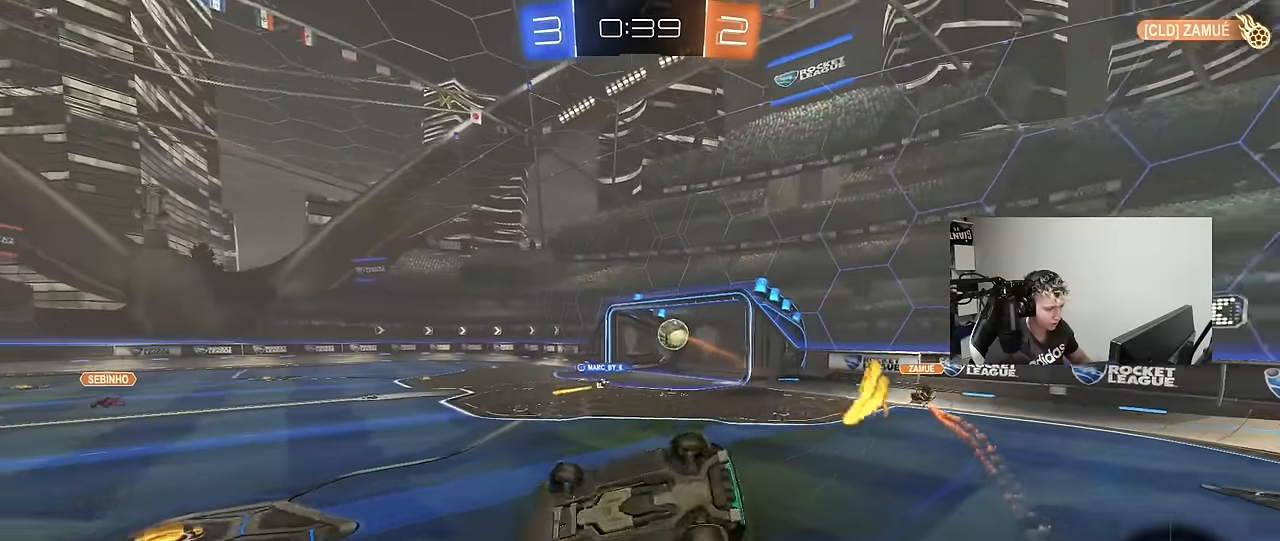
{"keys": [], "mouse_move": "still", "events": [[50, "s", "up"], [100, "s", "down"], [300, "shift", "up"], [334, "a", "up"], [334, "s", "up"]]}
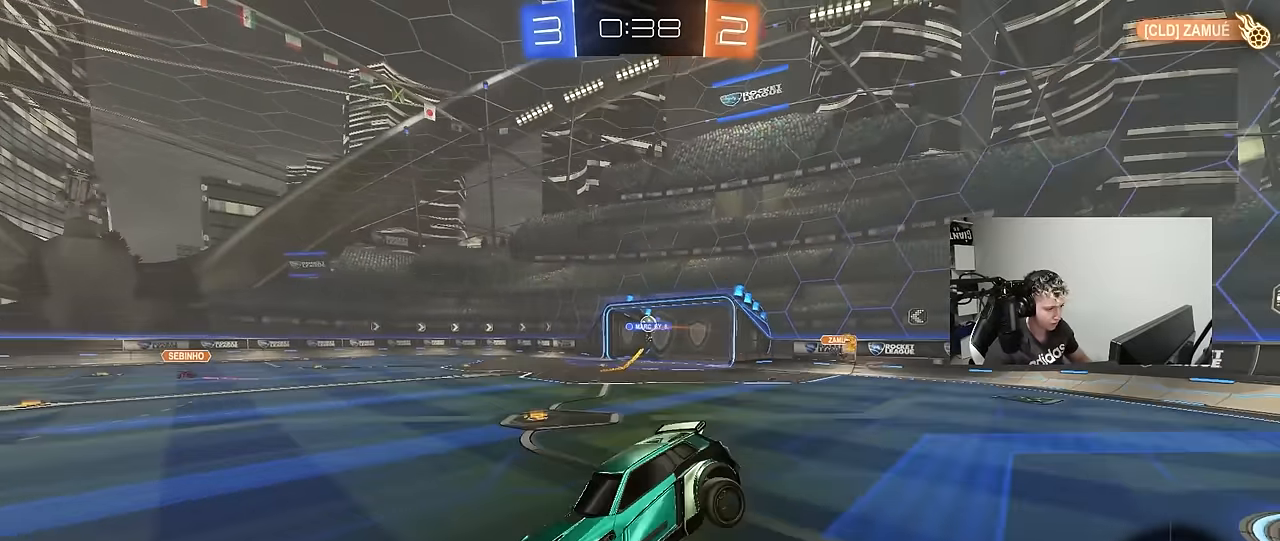
{"keys": ["w"], "mouse_move": "still", "events": [[117, "a", "down"], [267, "a", "up"], [400, "a", "down"], [400, "w", "down"], [500, "a", "up"]]}
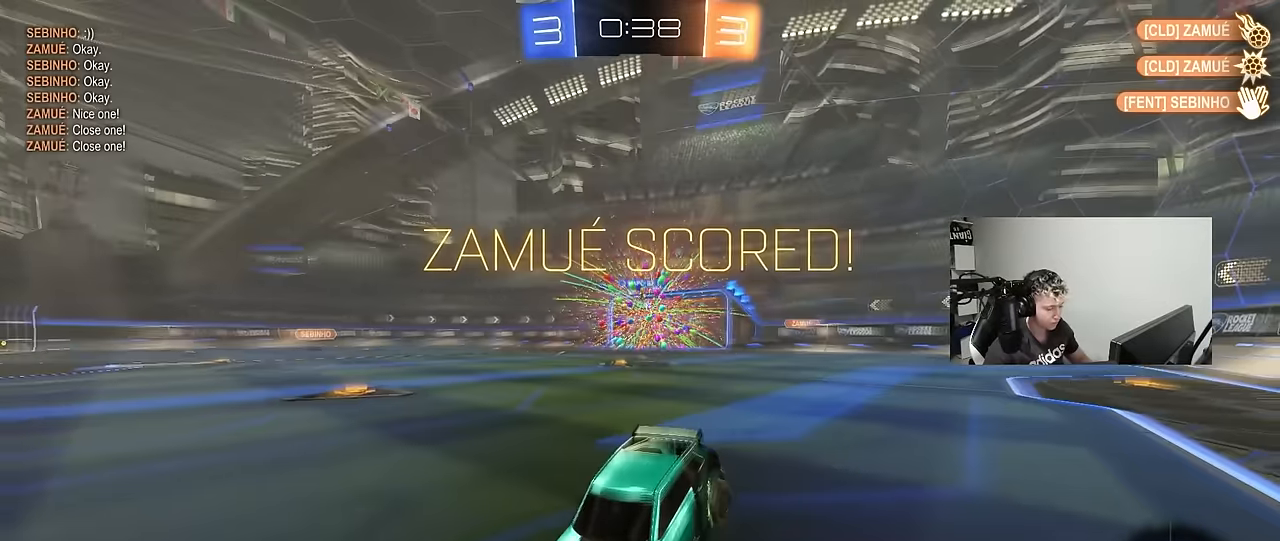
{"keys": ["a", "w"], "mouse_move": "still", "events": [[184, "space", "down"], [367, "a", "down"], [367, "space", "up"]]}
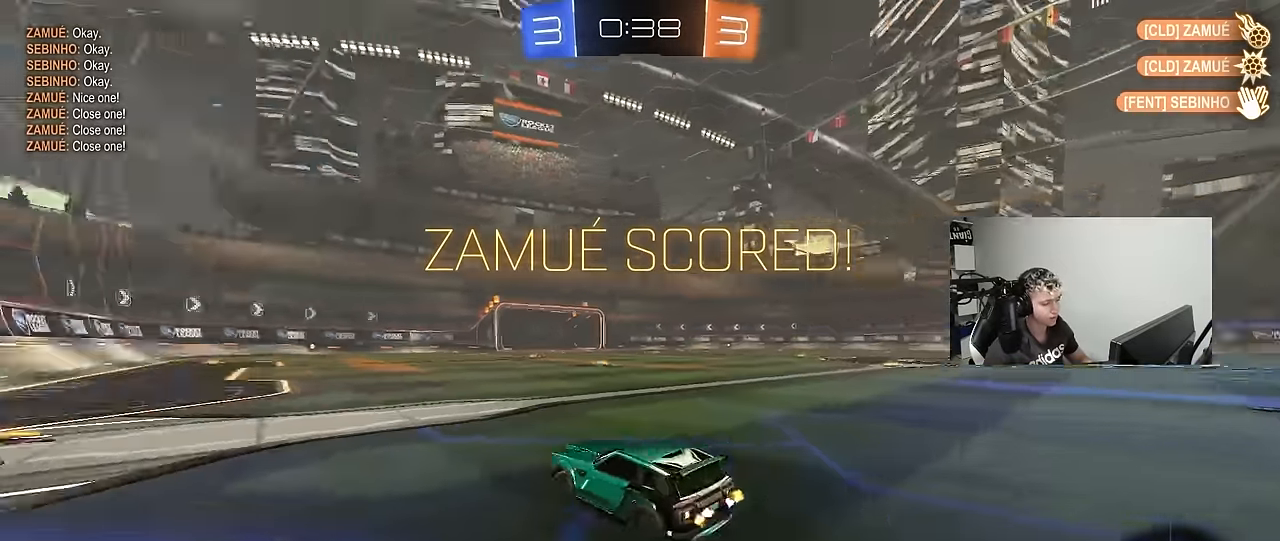
{"keys": ["d", "w"], "mouse_move": "still", "events": [[250, "a", "up"], [250, "d", "down"]]}
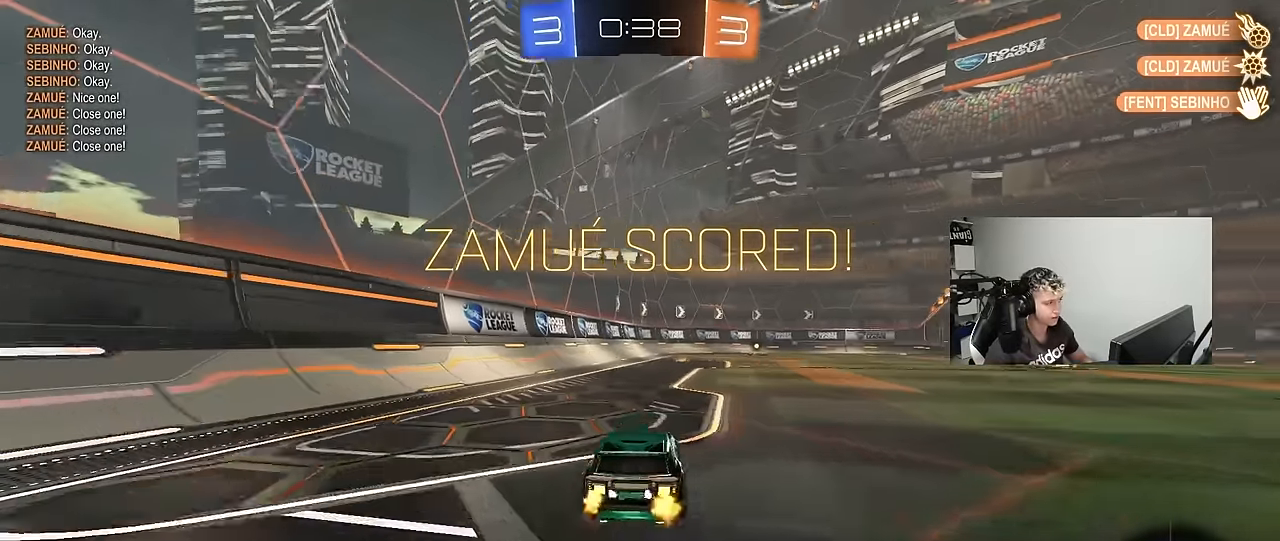
{"keys": ["d", "s", "shift"], "mouse_move": "still", "events": [[34, "d", "up"], [34, "shift", "down"], [67, "d", "down"], [167, "s", "down"], [167, "w", "up"]]}
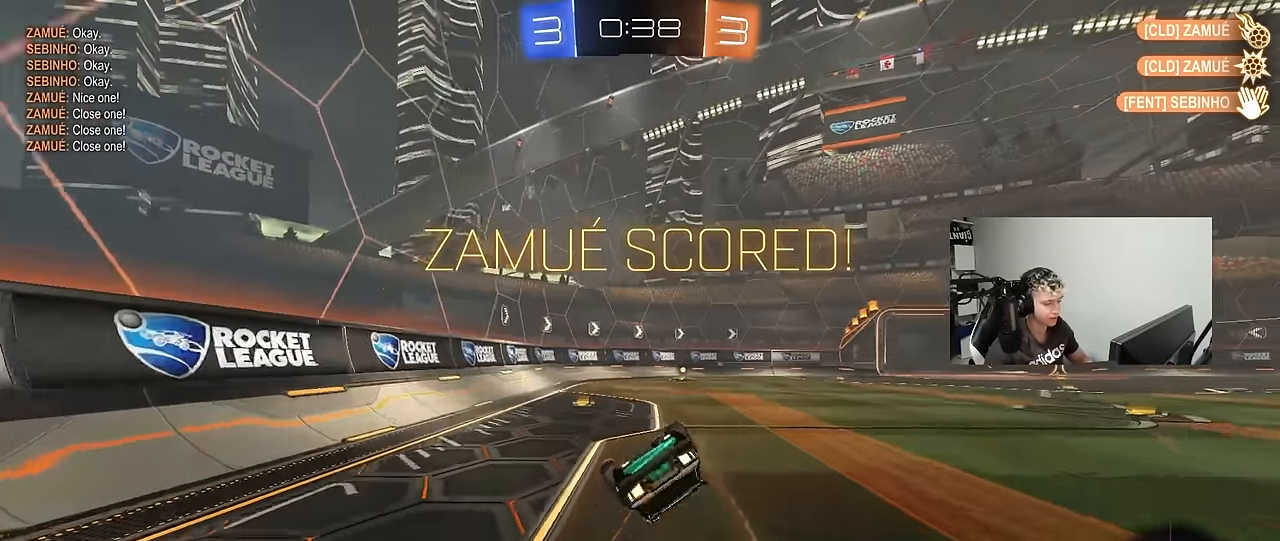
{"keys": ["d", "w"], "mouse_move": "still", "events": [[34, "s", "up"], [134, "s", "down"], [317, "s", "up"], [467, "shift", "up"], [467, "w", "down"]]}
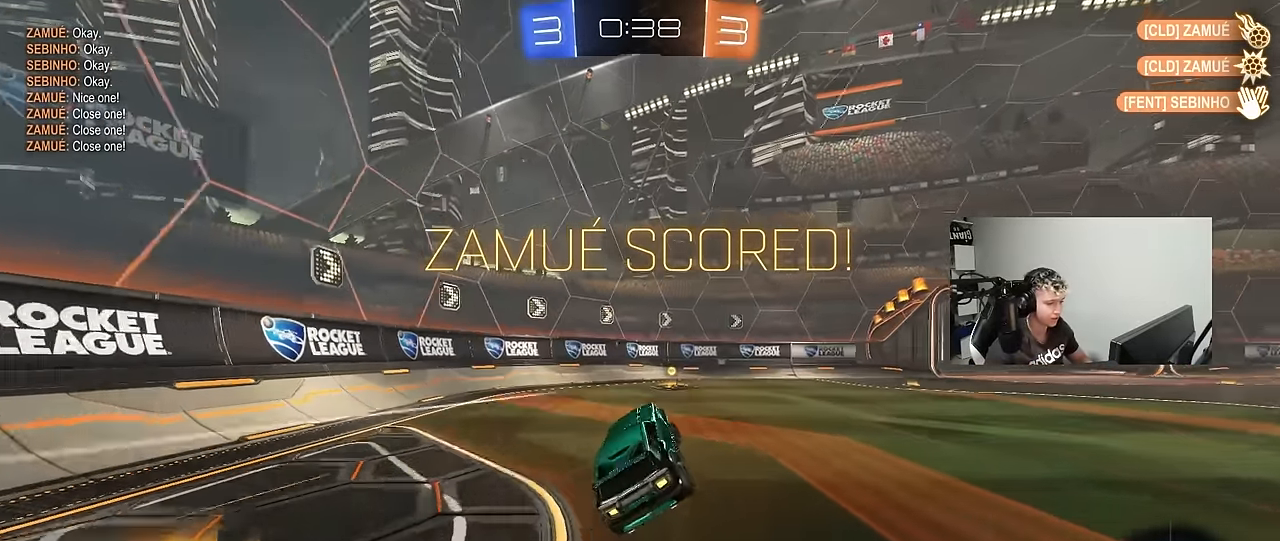
{"keys": ["a", "s", "shift"], "mouse_move": "down-left", "events": [[50, "d", "up"], [100, "d", "down"], [334, "a", "down"], [334, "d", "up"], [334, "shift", "down"], [484, "s", "down"], [484, "w", "up"]]}
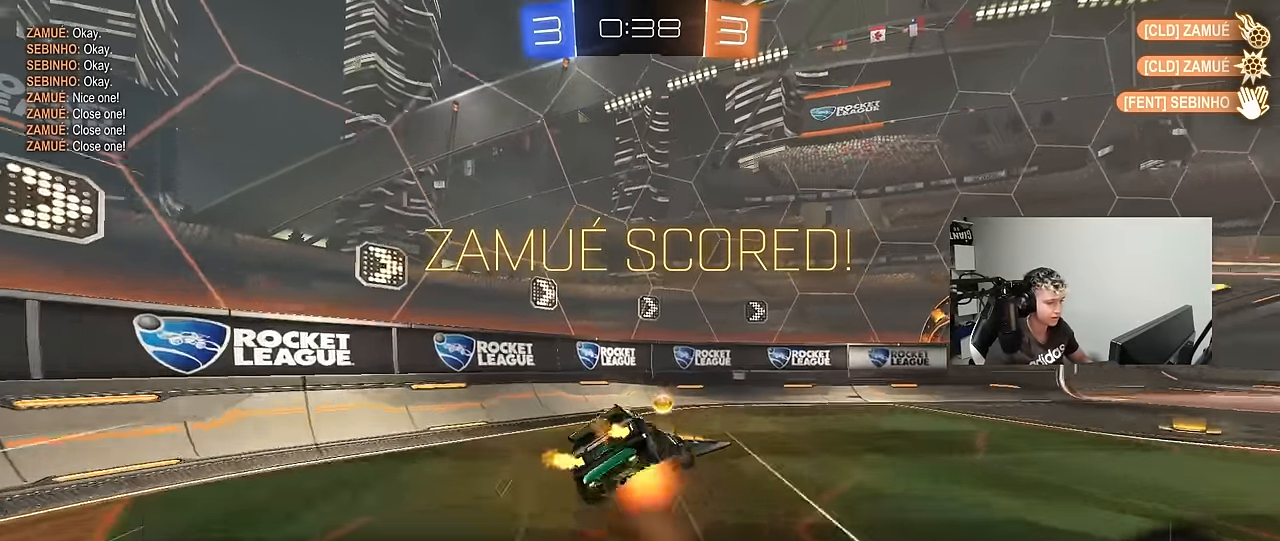
{"keys": ["a", "s", "shift"], "mouse_move": "still", "events": [[67, "space", "down"], [267, "s", "up"], [267, "space", "up"], [400, "s", "down"]]}
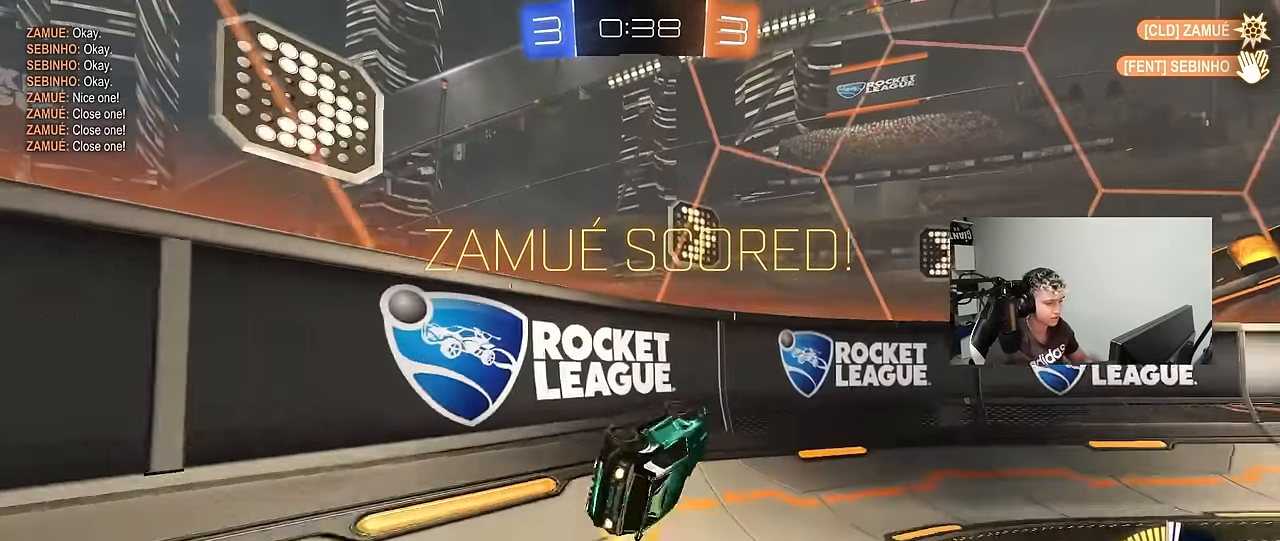
{"keys": ["w"], "mouse_move": "still", "events": [[84, "a", "up"], [84, "s", "up"], [84, "shift", "up"], [134, "d", "down"], [167, "w", "down"], [467, "d", "up"]]}
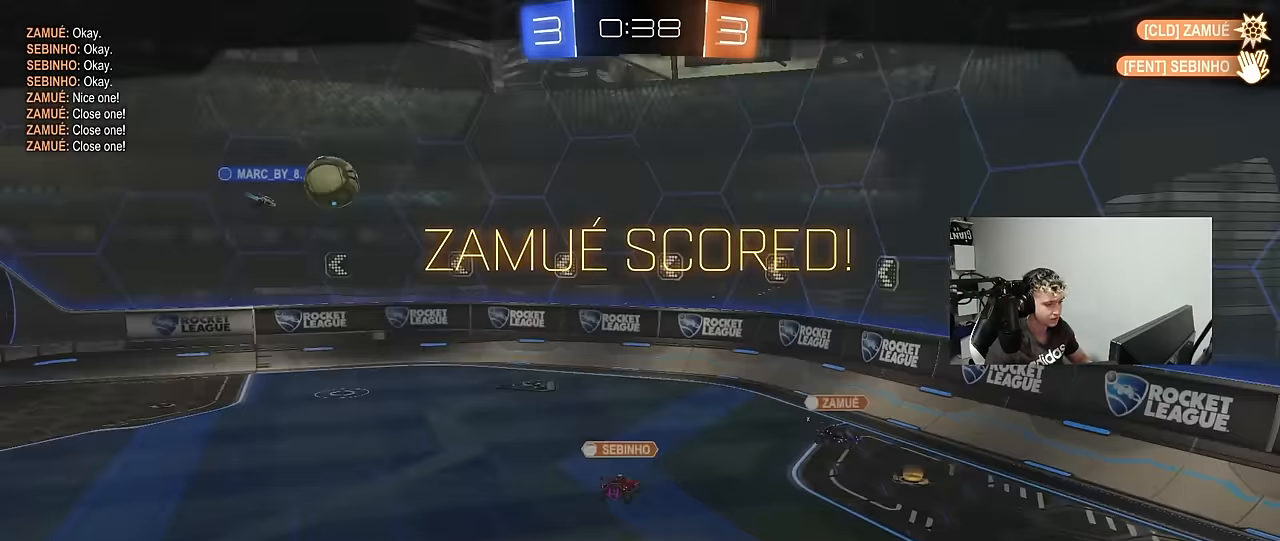
{"keys": [], "mouse_move": "still", "events": [[17, "w", "up"]]}
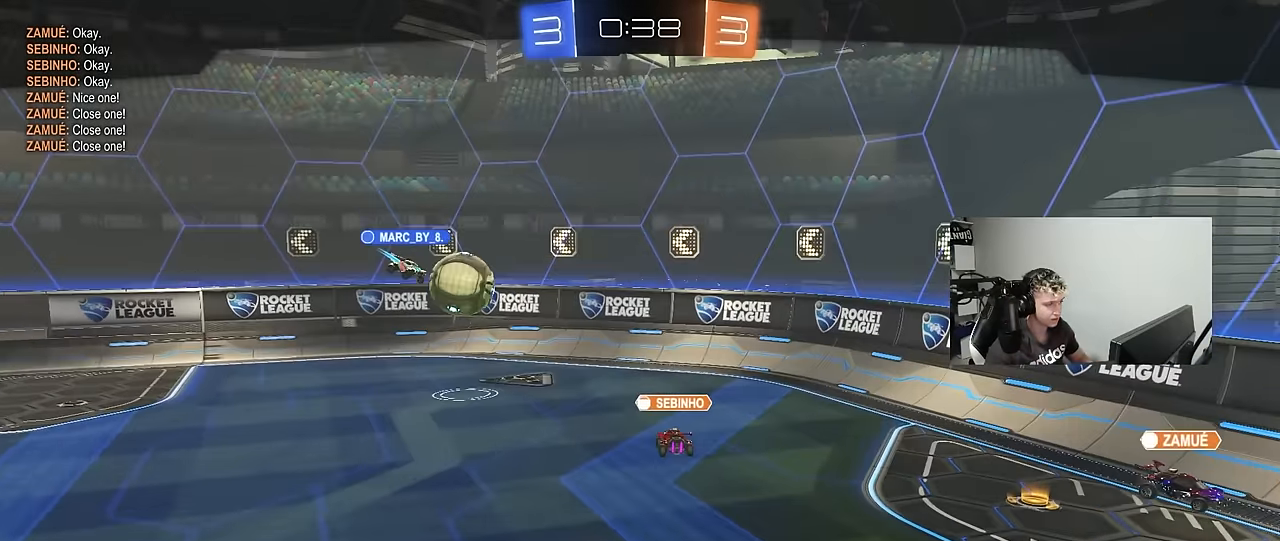
{"keys": [], "mouse_move": "still", "events": []}
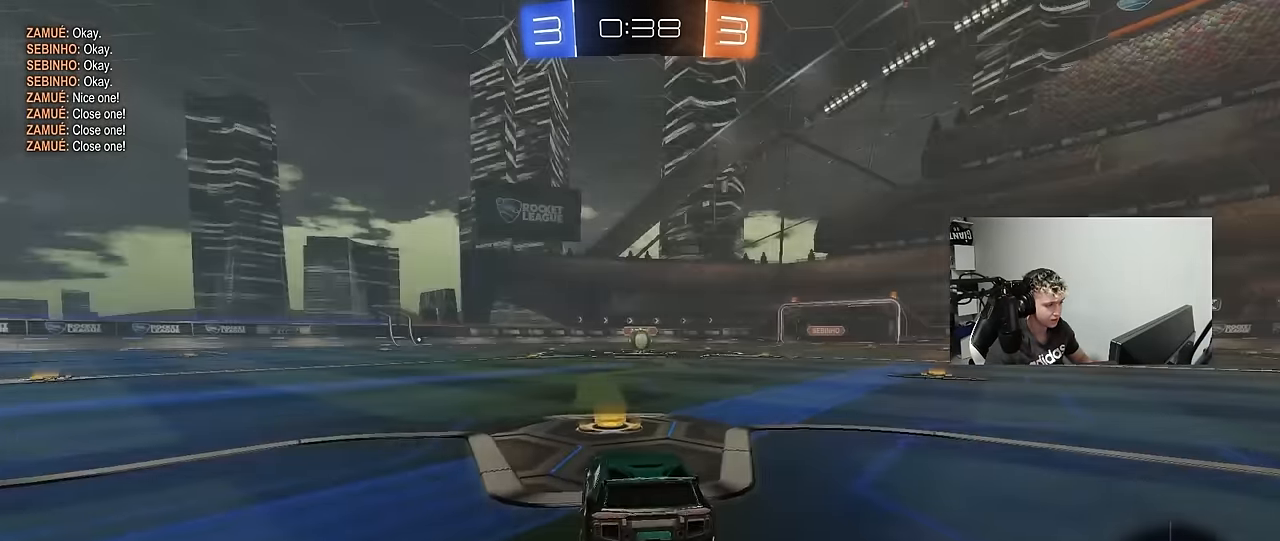
{"keys": [], "mouse_move": "up-right", "events": [[184, "tab", "down"], [467, "tab", "up"]]}
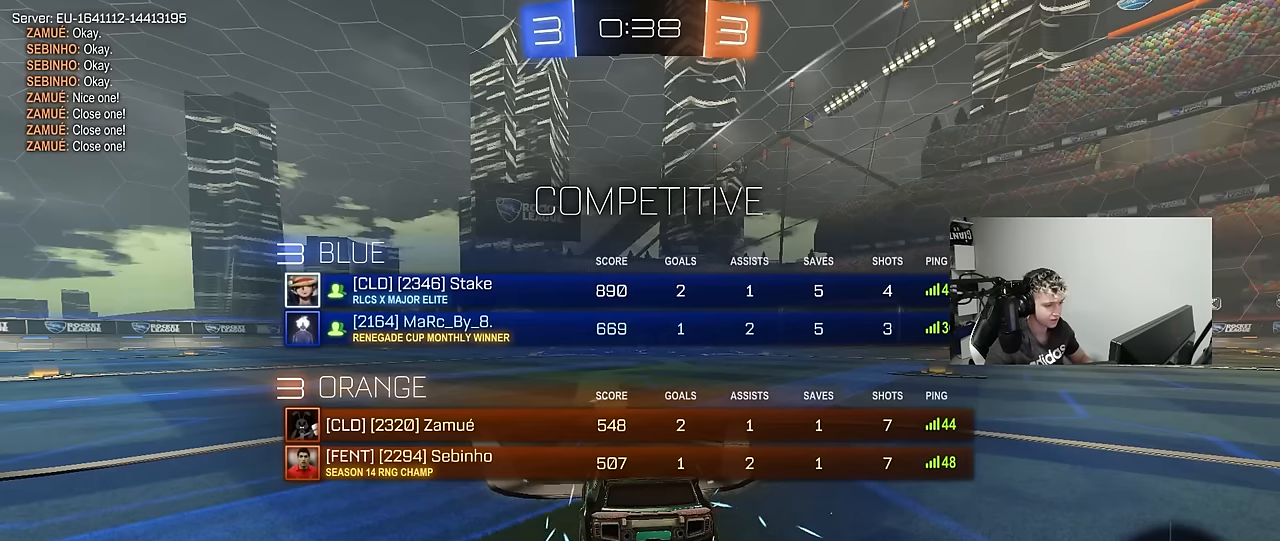
{"keys": [], "mouse_move": "still", "events": []}
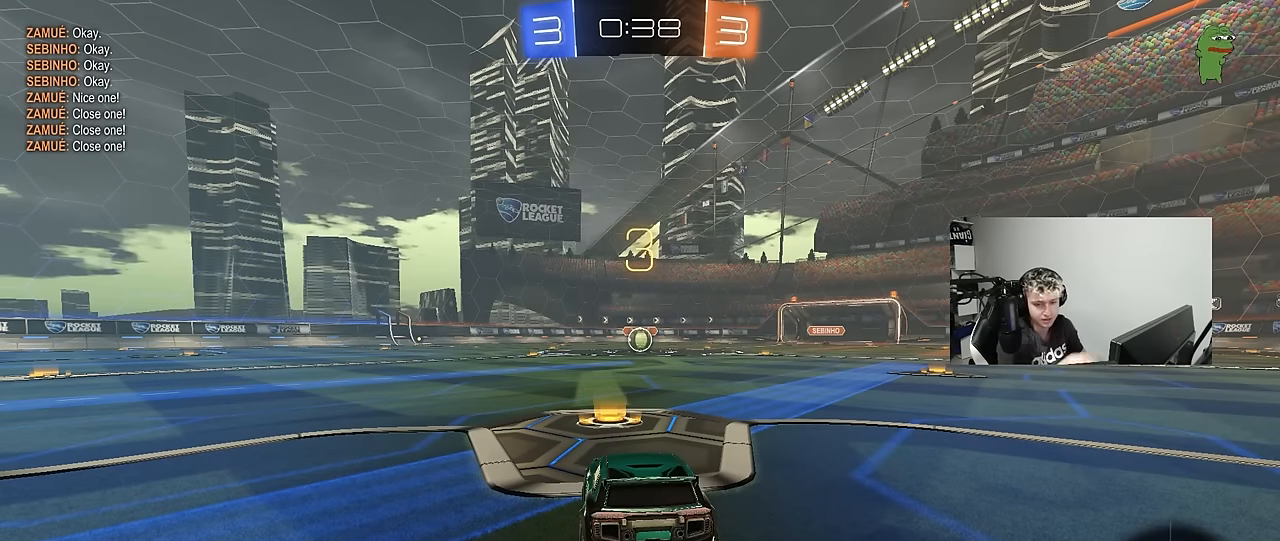
{"keys": [], "mouse_move": "still", "events": []}
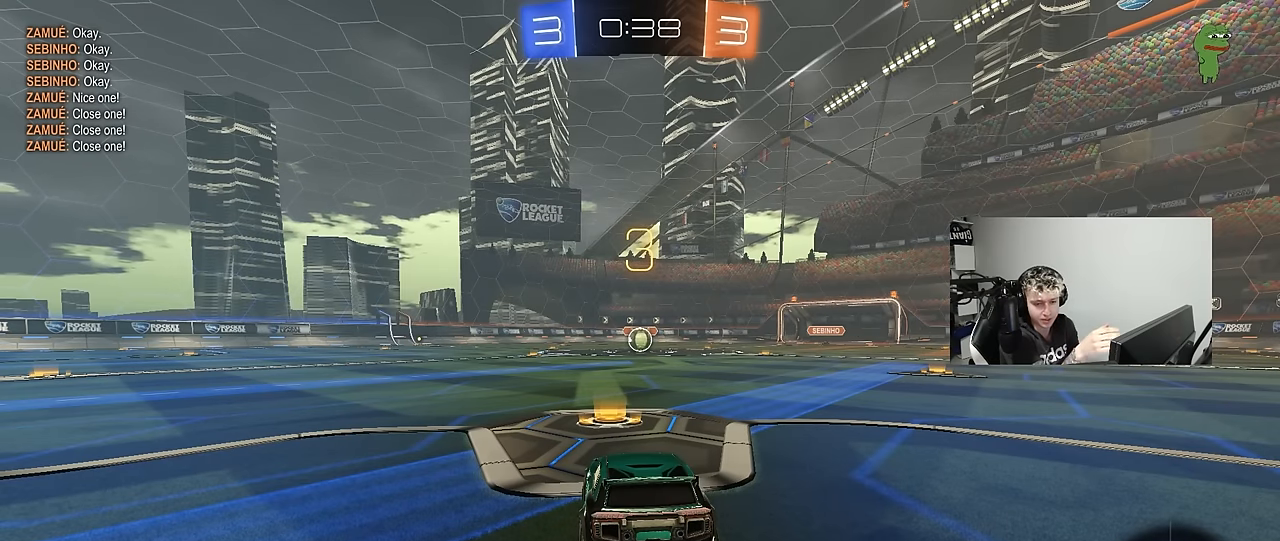
{"keys": [], "mouse_move": "still", "events": []}
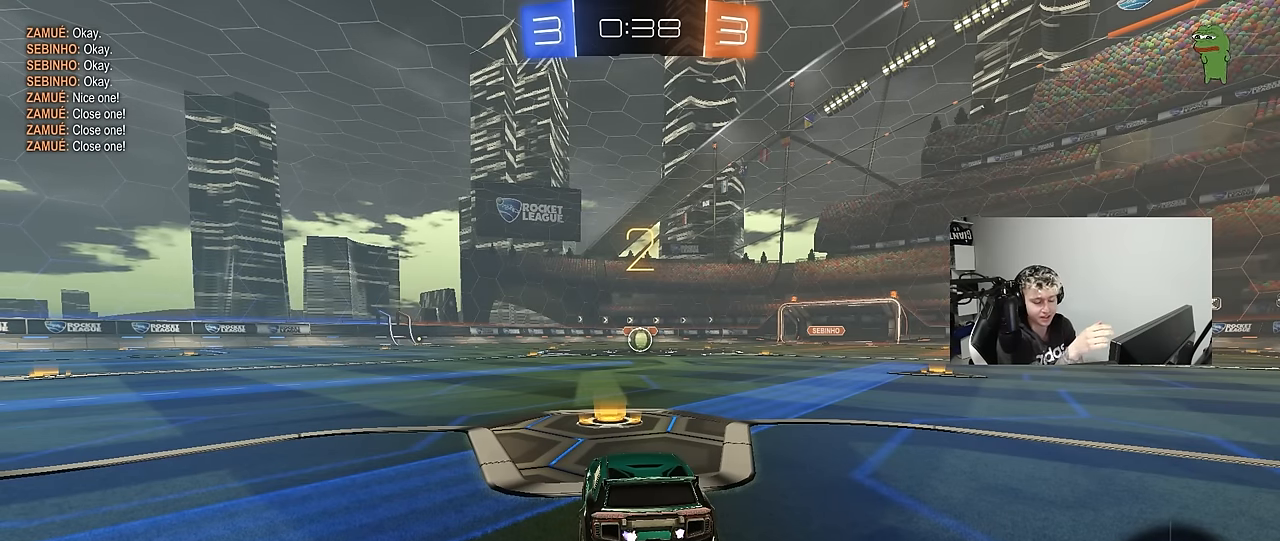
{"keys": ["space"], "mouse_move": "still", "events": [[484, "space", "down"]]}
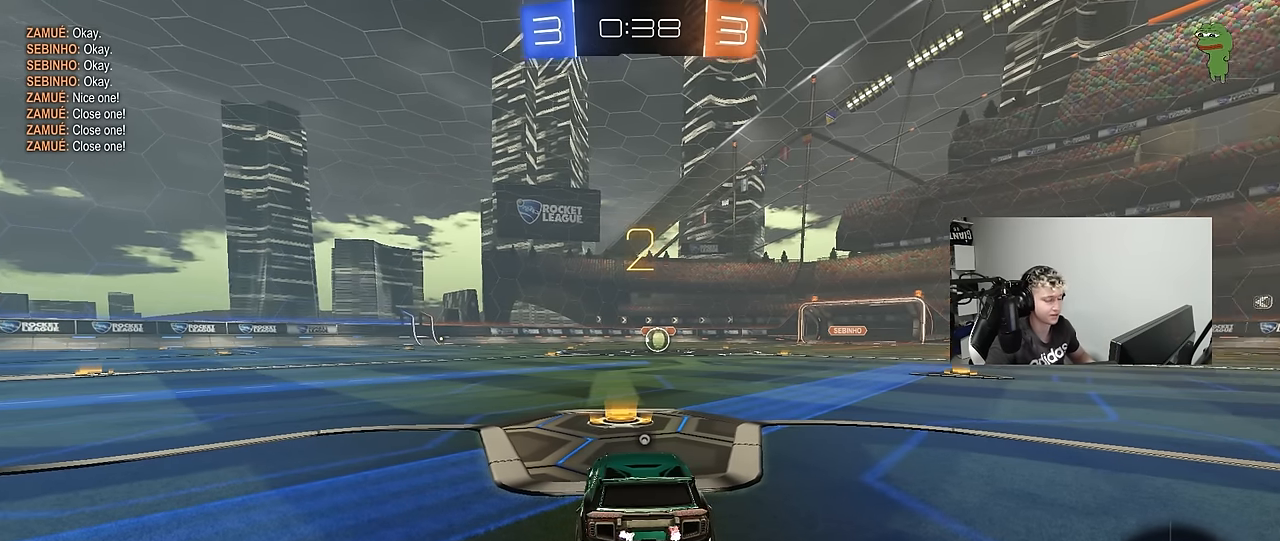
{"keys": ["tab", "w"], "mouse_move": "up-left", "events": [[67, "space", "up"], [217, "tab", "down"], [450, "w", "down"]]}
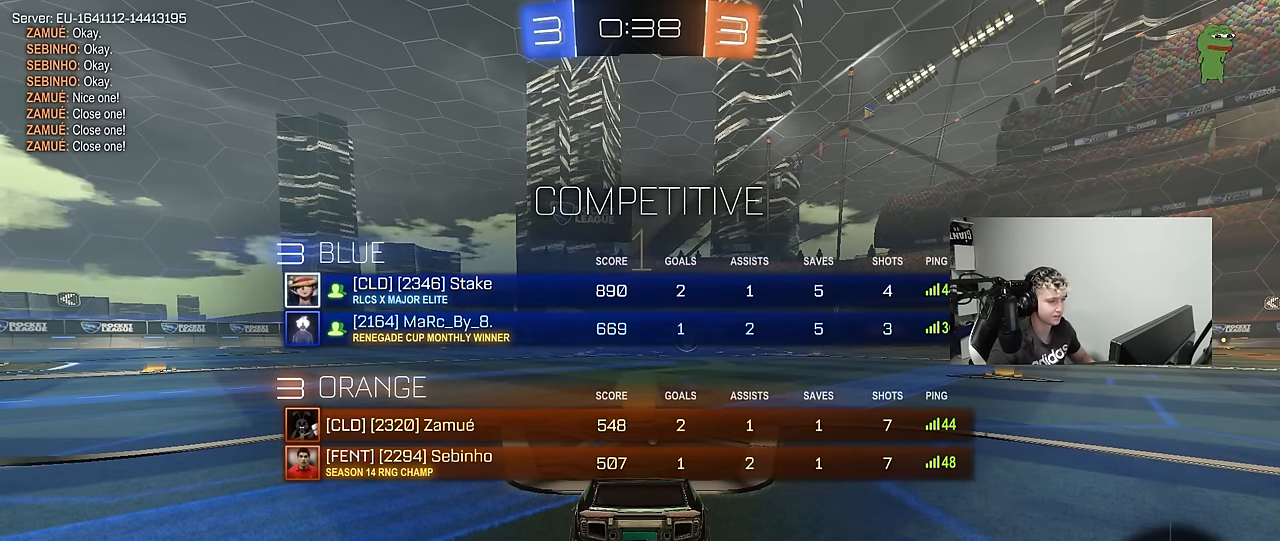
{"keys": ["w"], "mouse_move": "down-right", "events": [[134, "tab", "up"]]}
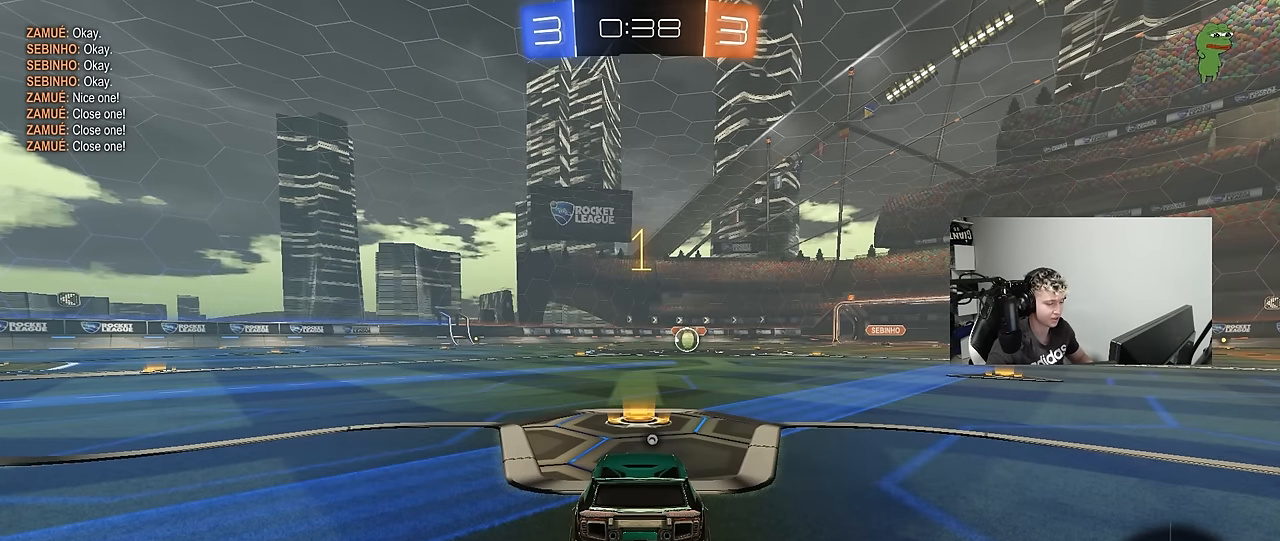
{"keys": ["d", "space", "w"], "mouse_move": "still", "events": [[384, "d", "down"], [434, "space", "down"]]}